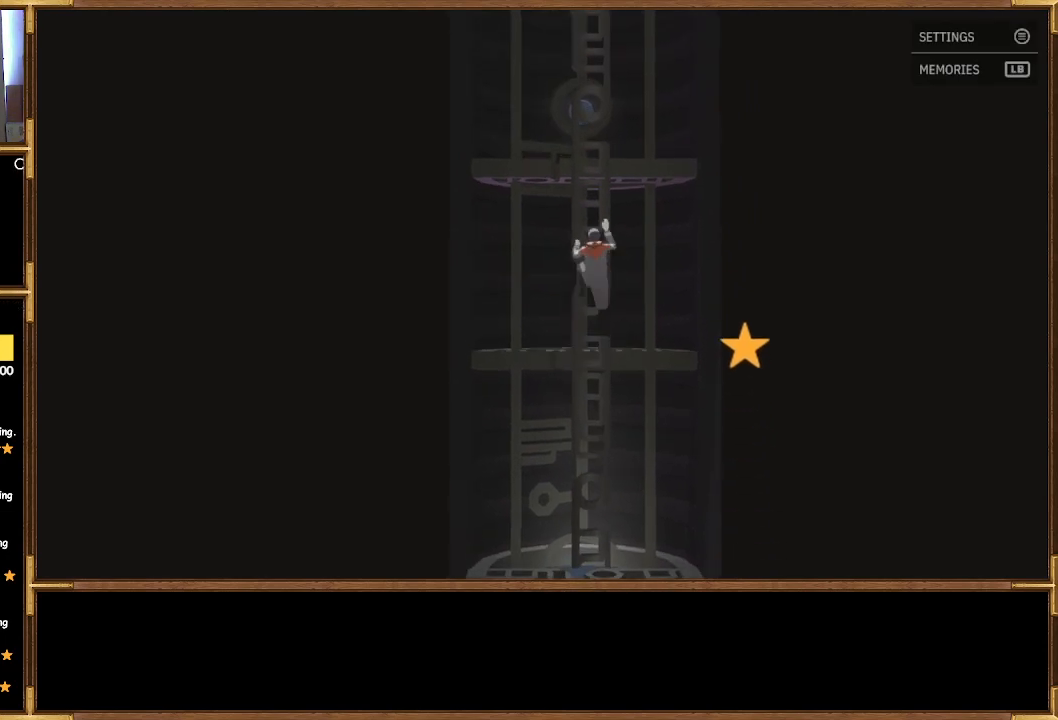
Gameplay with a controller (PlayStation layout); each line is a JSON object with the inputs held at the frame after it. "events" lists button and stick changes between this image and that frame as [ms after this image, input, new state], when the widget could be followed in between.
{"buttons": [], "left_stick": "up", "right_stick": "center", "events": []}
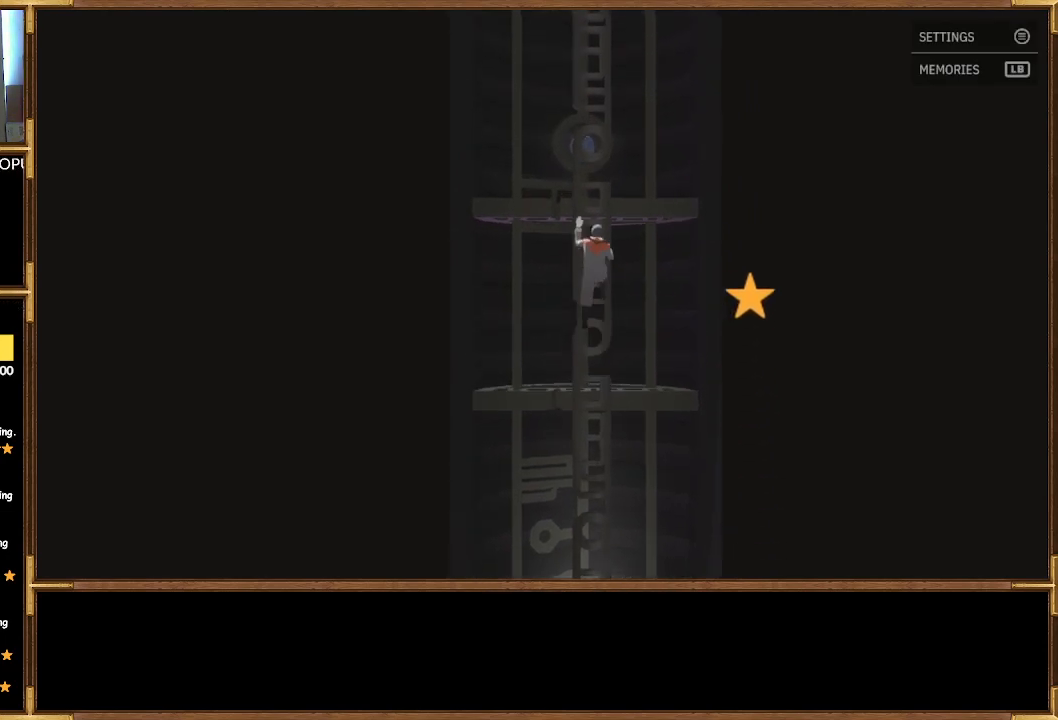
{"buttons": [], "left_stick": "up", "right_stick": "center", "events": []}
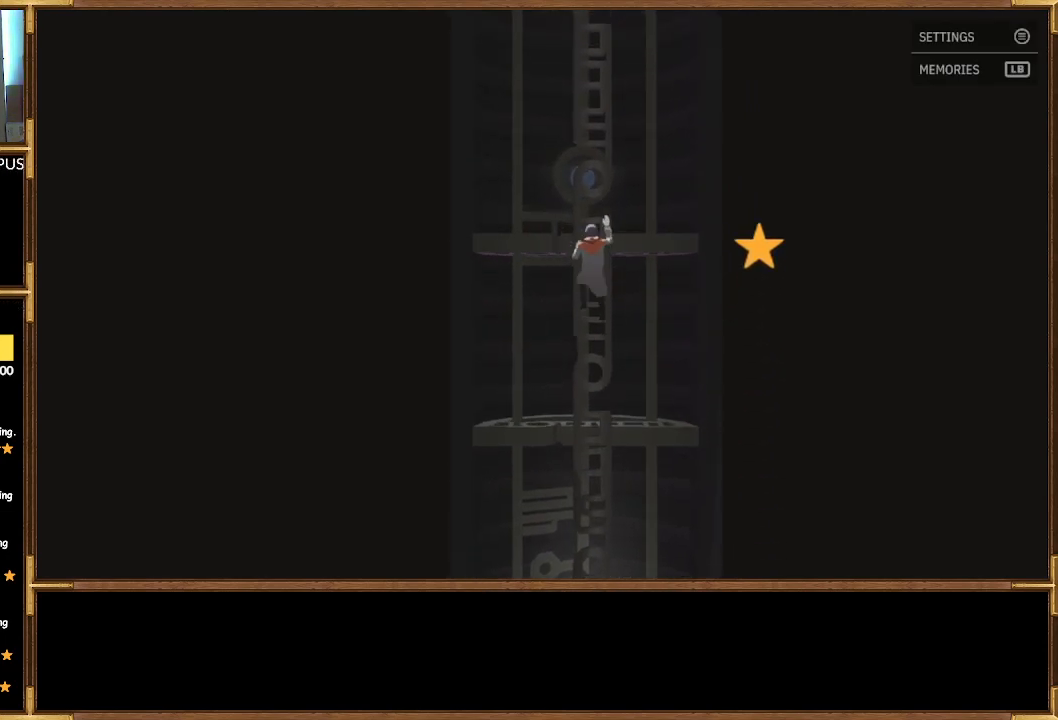
{"buttons": [], "left_stick": "up", "right_stick": "center", "events": []}
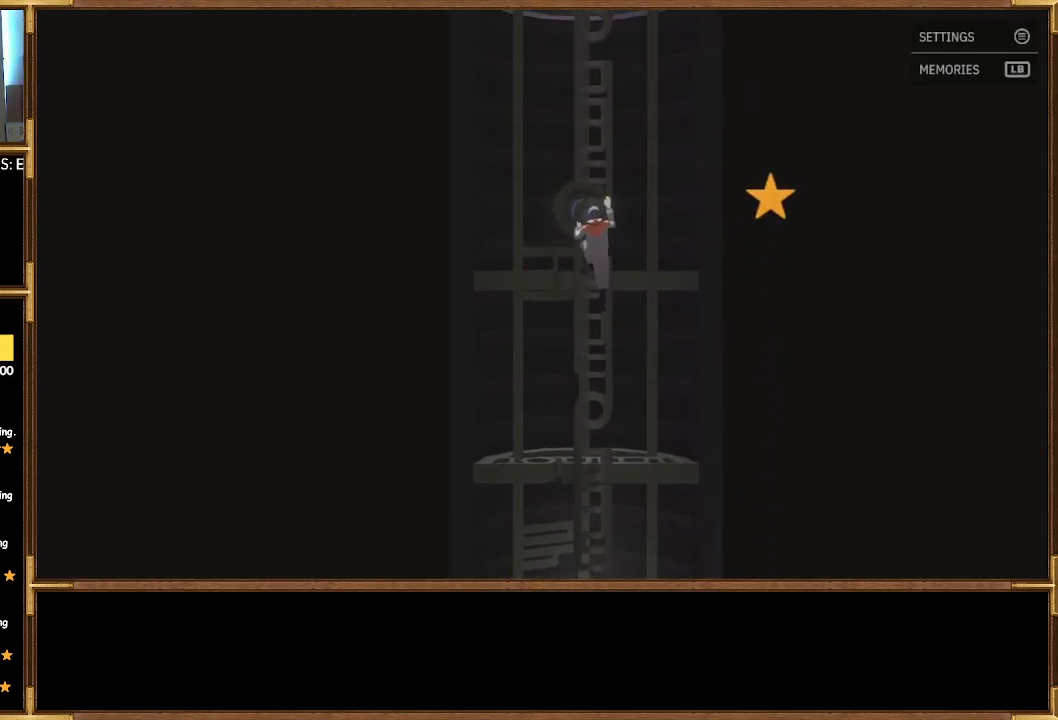
{"buttons": [], "left_stick": "up", "right_stick": "center", "events": []}
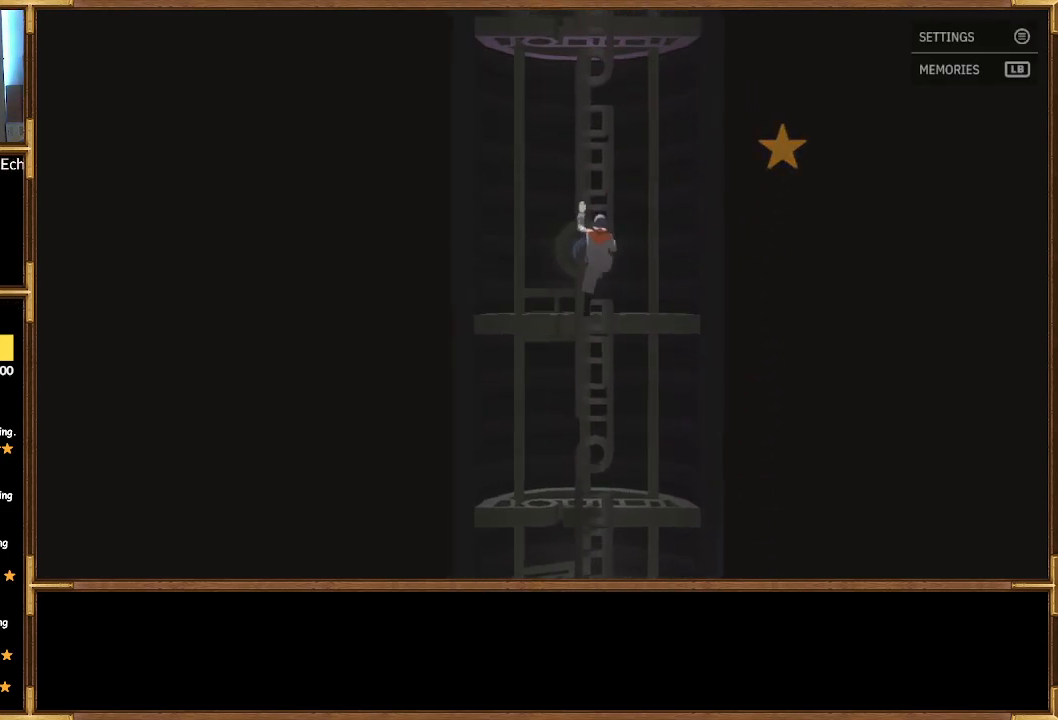
{"buttons": [], "left_stick": "up", "right_stick": "center", "events": []}
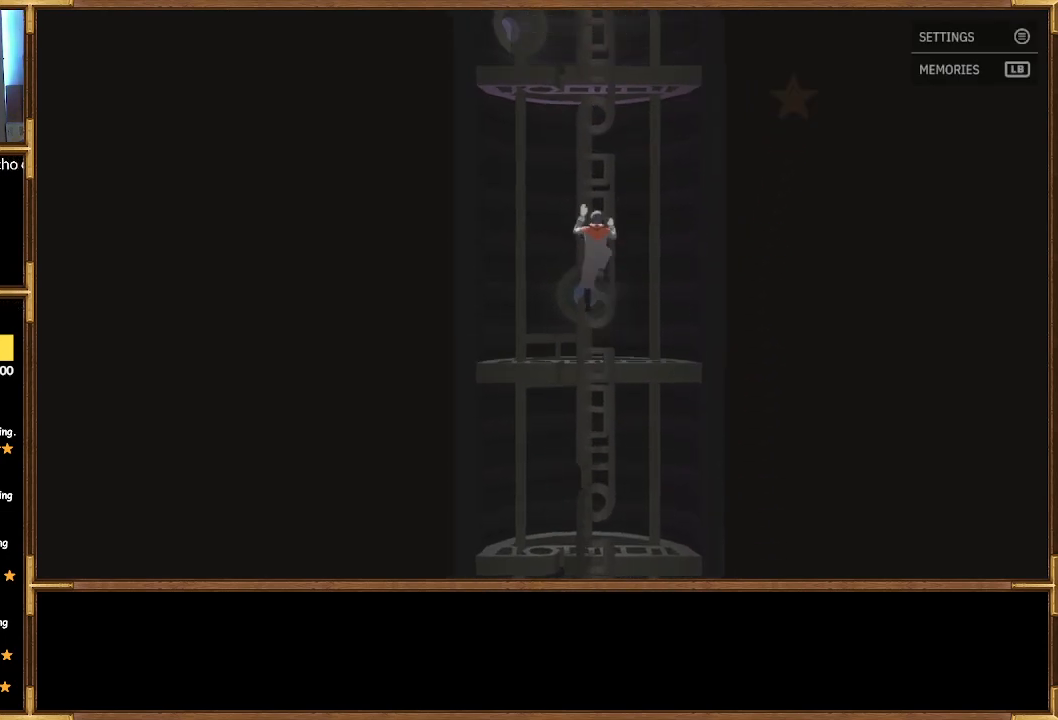
{"buttons": [], "left_stick": "up", "right_stick": "center", "events": []}
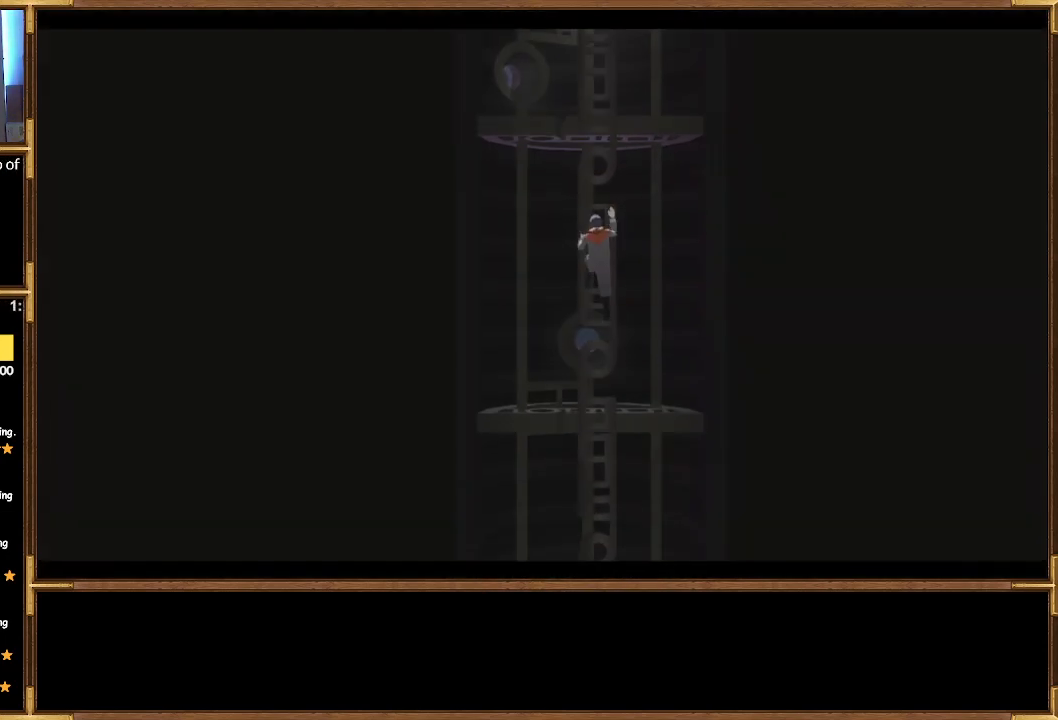
{"buttons": [], "left_stick": "center", "right_stick": "center", "events": [[500, "left_stick", "center"]]}
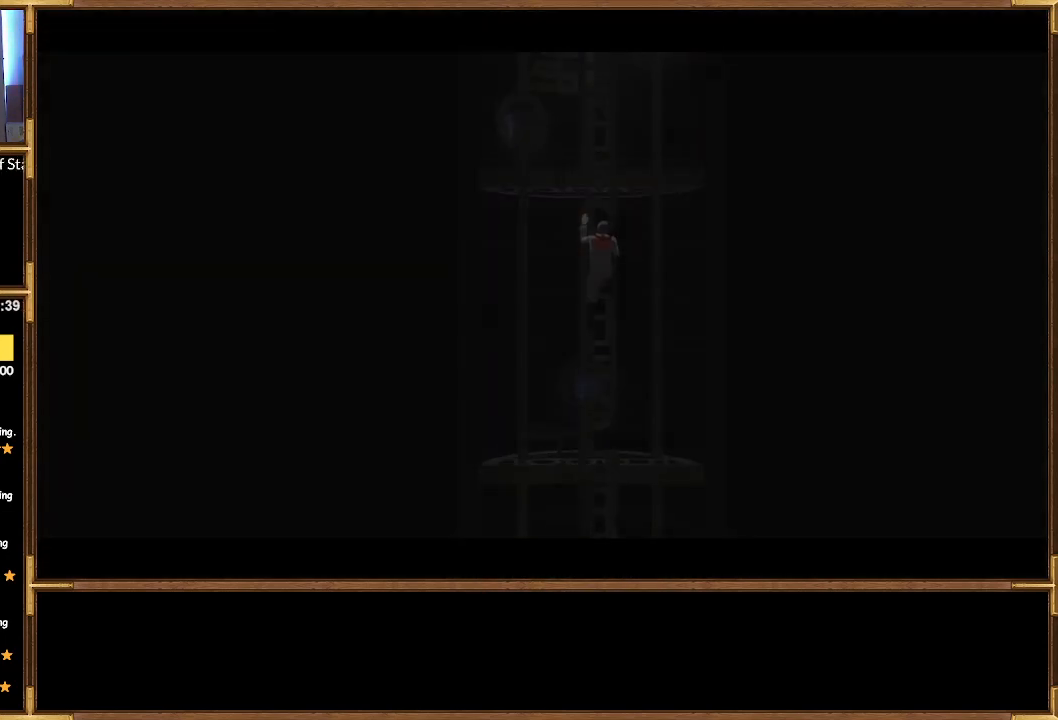
{"buttons": [], "left_stick": "up", "right_stick": "center", "events": [[333, "left_stick", "up"]]}
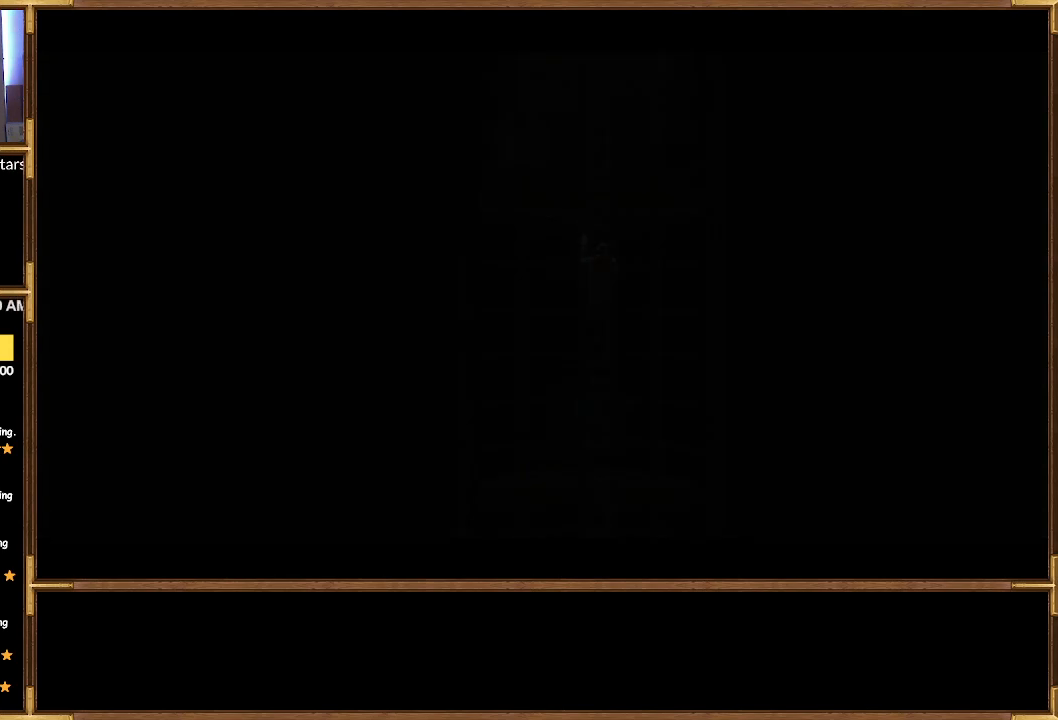
{"buttons": [], "left_stick": "center", "right_stick": "center", "events": [[267, "left_stick", "center"]]}